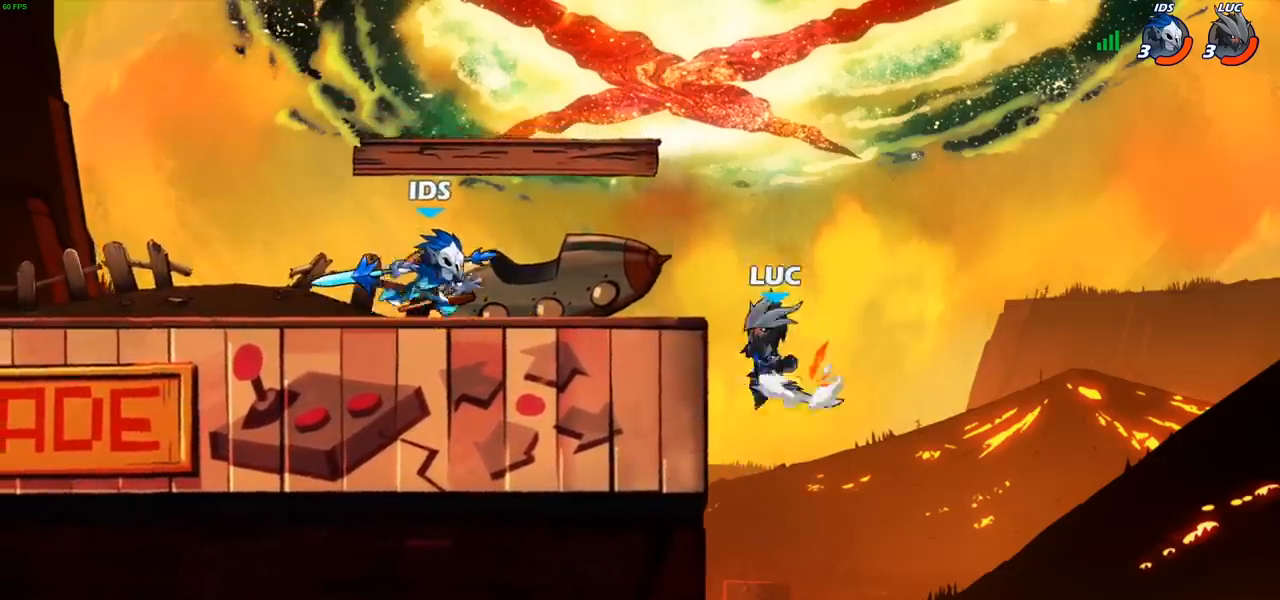
Gameplay with a controller (PlayStation layout); each line is a JSON object with the inputs held at the frame after it. "events" lists button and stick changes between this image and that frame as [ms after this image, input, new state], when the widget could be followed in between. Not read: R1.
{"buttons": [], "left_stick": "left", "right_stick": "center", "events": [[17, "right_stick", "down-left"], [33, "CROSS", "up"], [150, "SQUARE", "up"], [167, "right_stick", "center"]]}
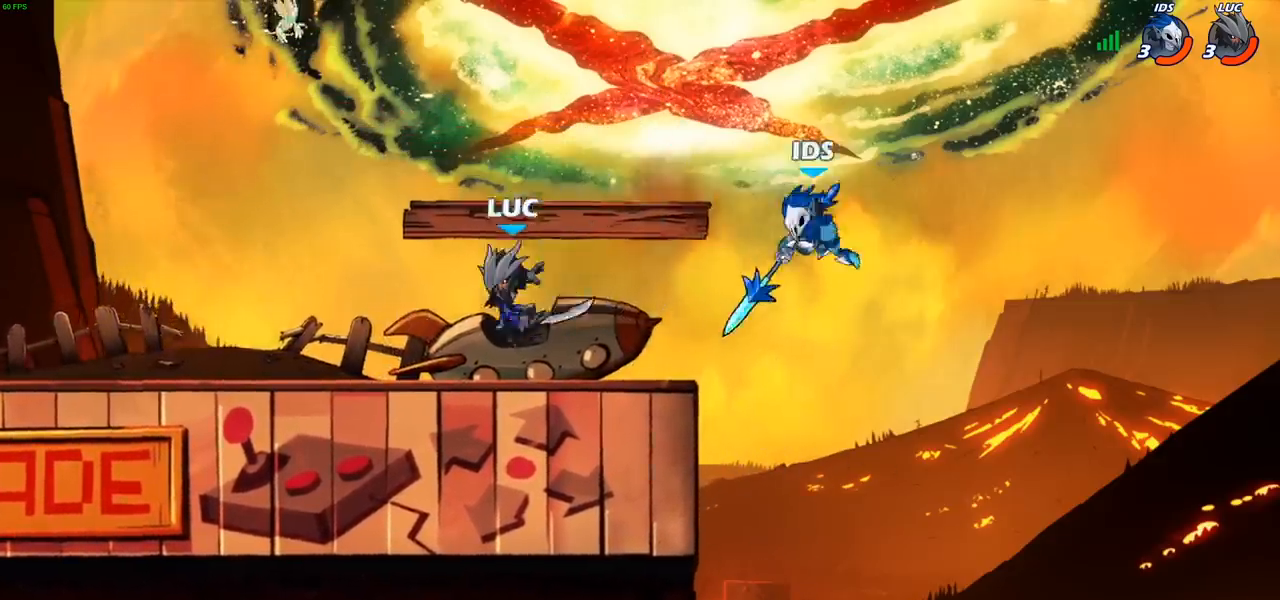
{"buttons": [], "left_stick": "left", "right_stick": "center", "events": []}
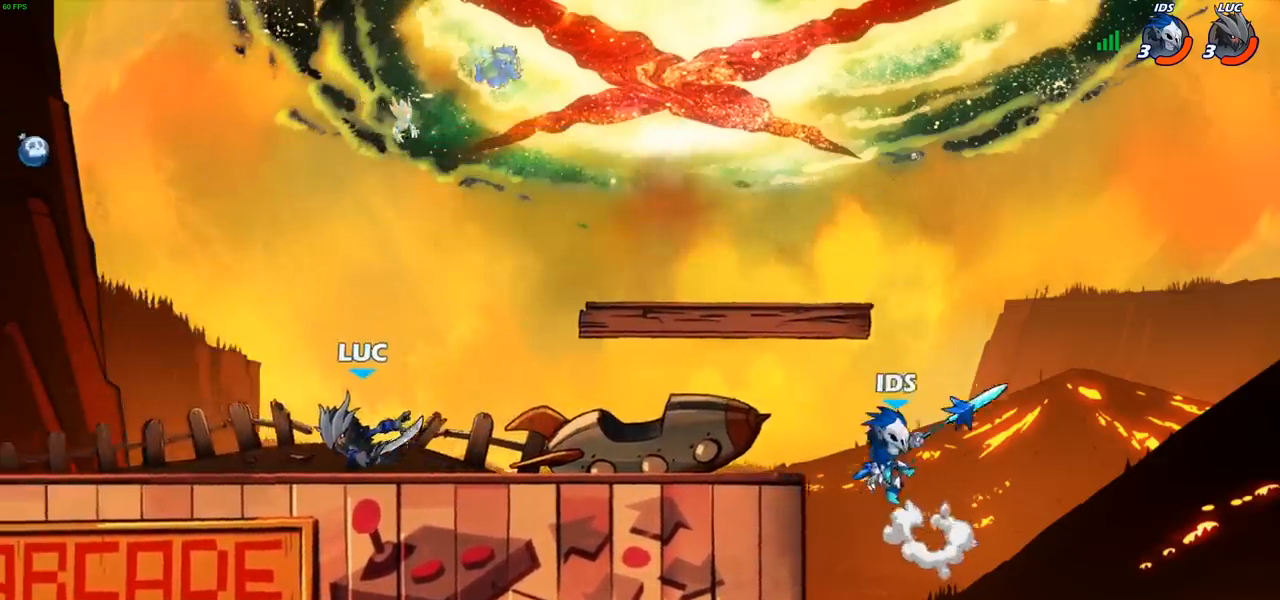
{"buttons": ["R2"], "left_stick": "up-right", "right_stick": "center", "events": [[217, "left_stick", "up-right"], [350, "R2", "down"]]}
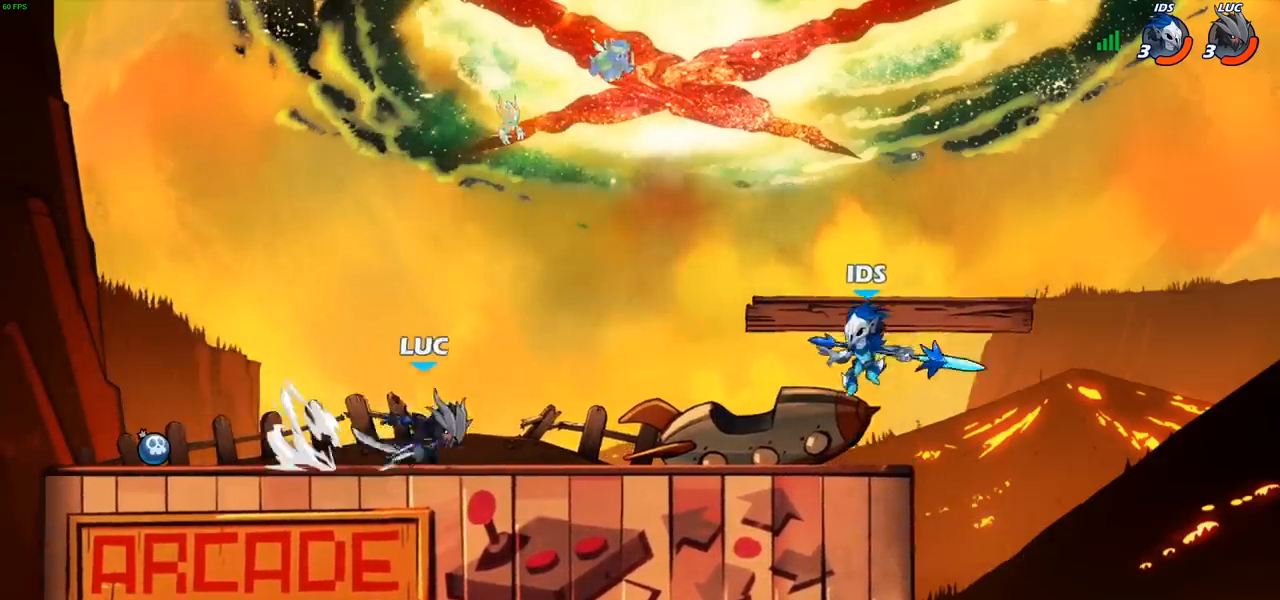
{"buttons": [], "left_stick": "left", "right_stick": "center", "events": [[17, "R2", "up"], [33, "left_stick", "up-left"], [150, "left_stick", "center"], [200, "left_stick", "up-left"], [317, "left_stick", "center"], [500, "left_stick", "left"]]}
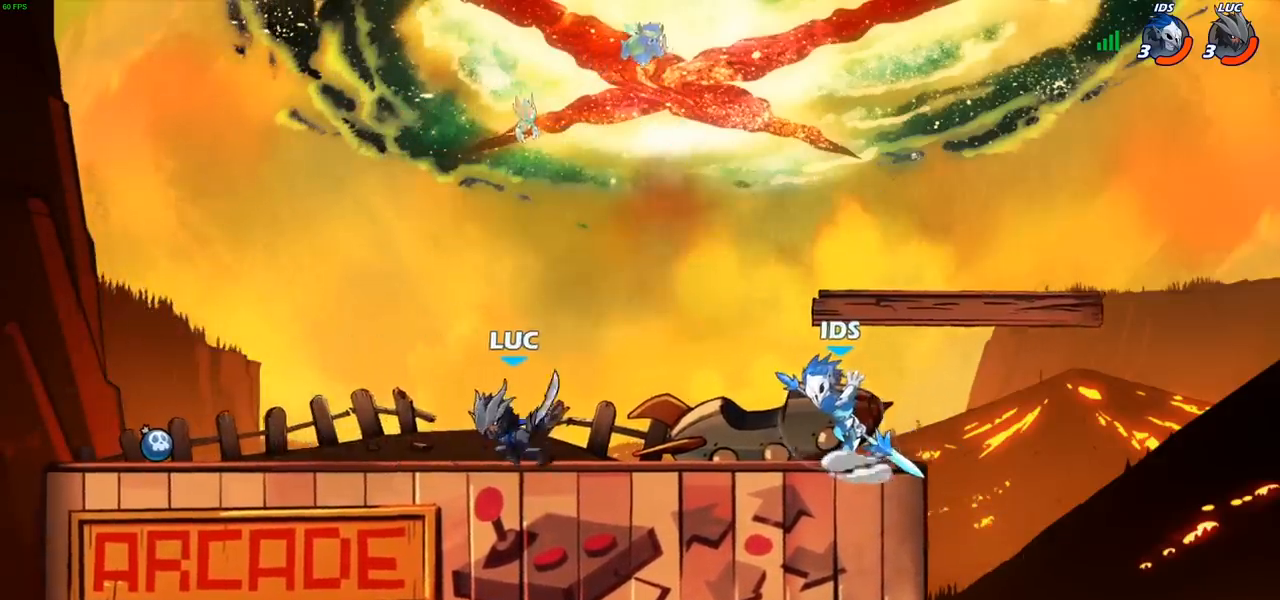
{"buttons": [], "left_stick": "right", "right_stick": "center", "events": [[400, "left_stick", "right"]]}
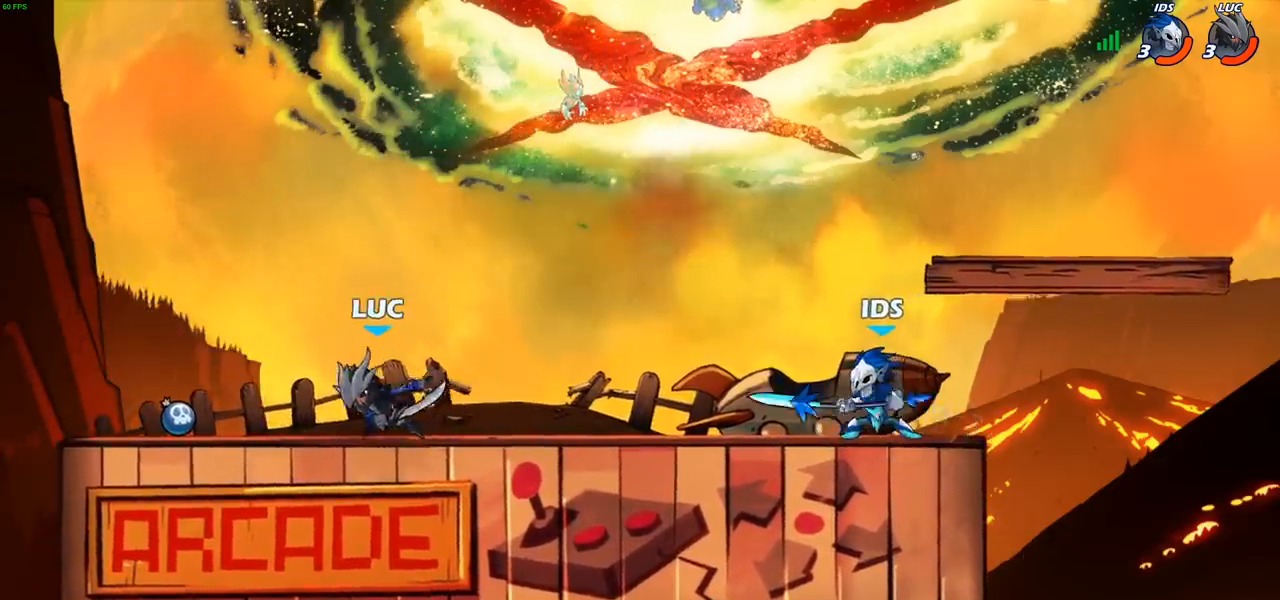
{"buttons": [], "left_stick": "right", "right_stick": "center", "events": [[50, "left_stick", "up-right"], [150, "left_stick", "right"], [267, "R2", "down"], [467, "R2", "up"]]}
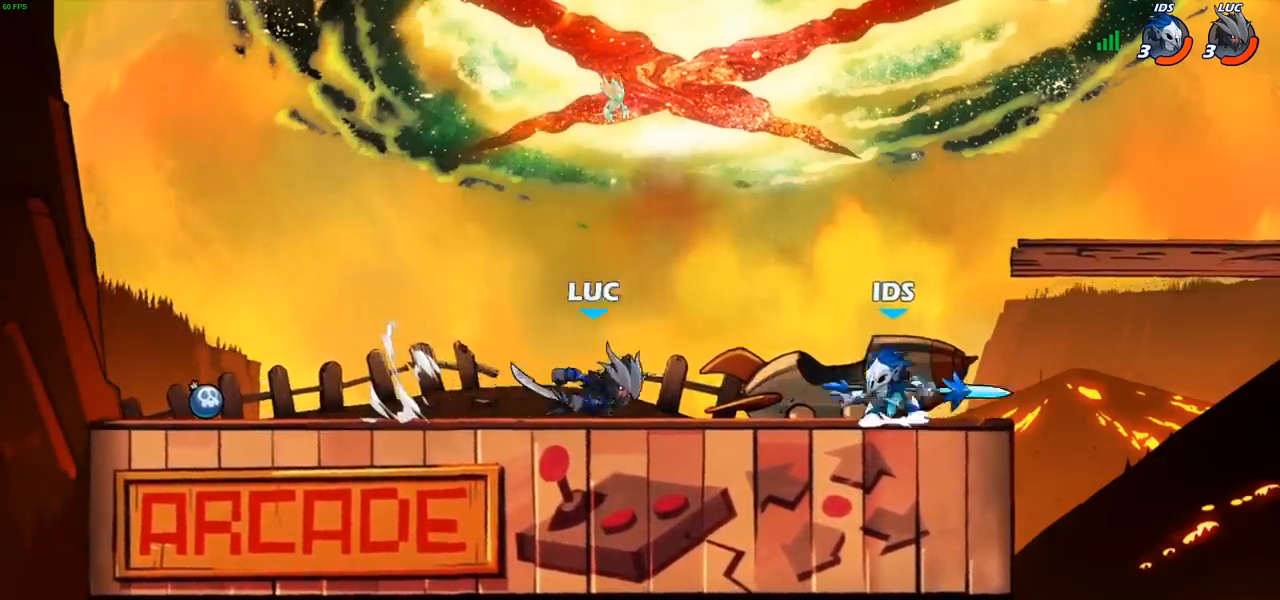
{"buttons": [], "left_stick": "left", "right_stick": "center", "events": [[100, "R2", "down"], [117, "left_stick", "down"], [150, "CIRCLE", "down"], [167, "left_stick", "down-left"], [183, "R2", "up"], [250, "CIRCLE", "up"], [400, "left_stick", "left"]]}
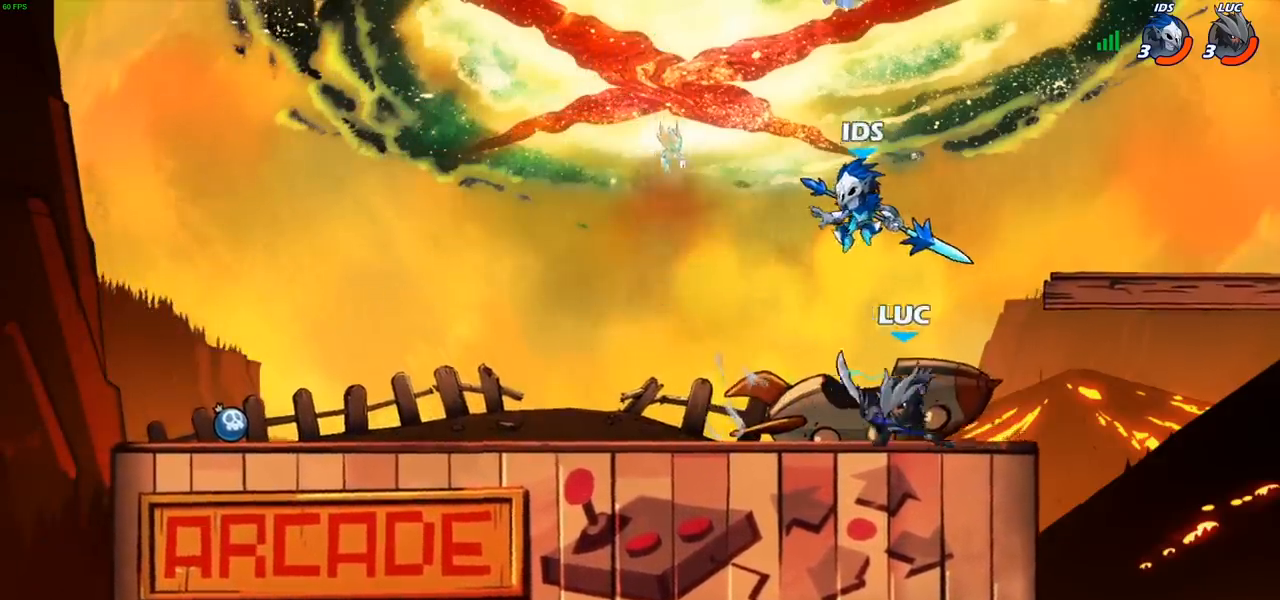
{"buttons": [], "left_stick": "left", "right_stick": "center", "events": [[117, "CIRCLE", "down"], [267, "CIRCLE", "up"]]}
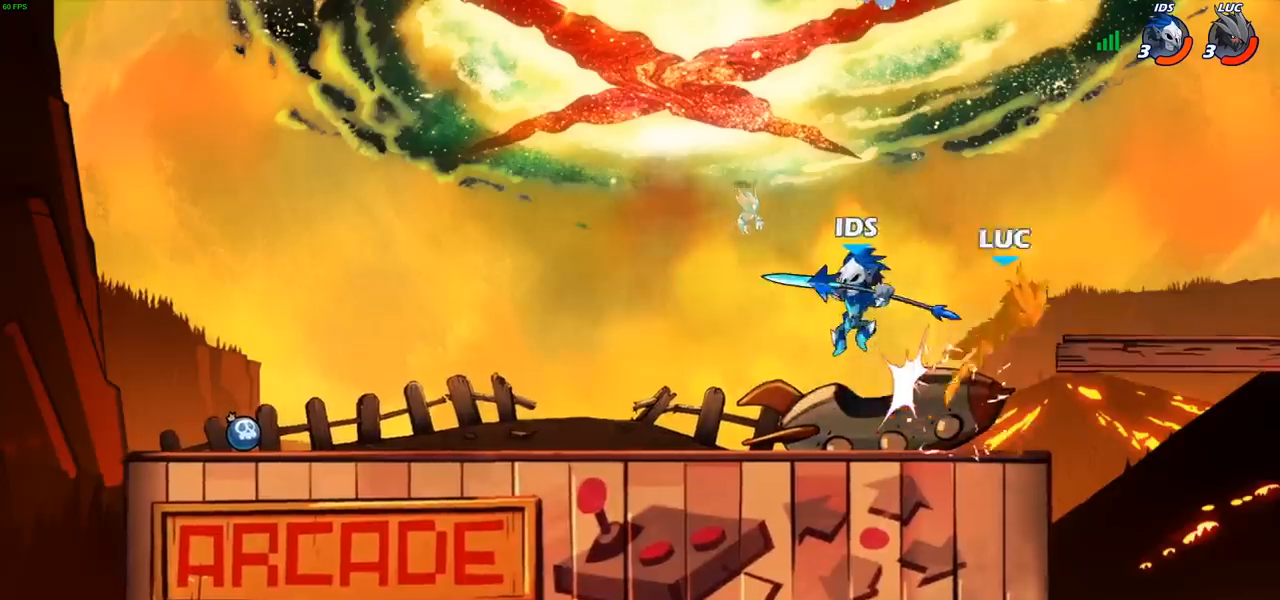
{"buttons": [], "left_stick": "down-left", "right_stick": "center", "events": [[17, "left_stick", "center"], [250, "left_stick", "left"], [333, "left_stick", "down-left"]]}
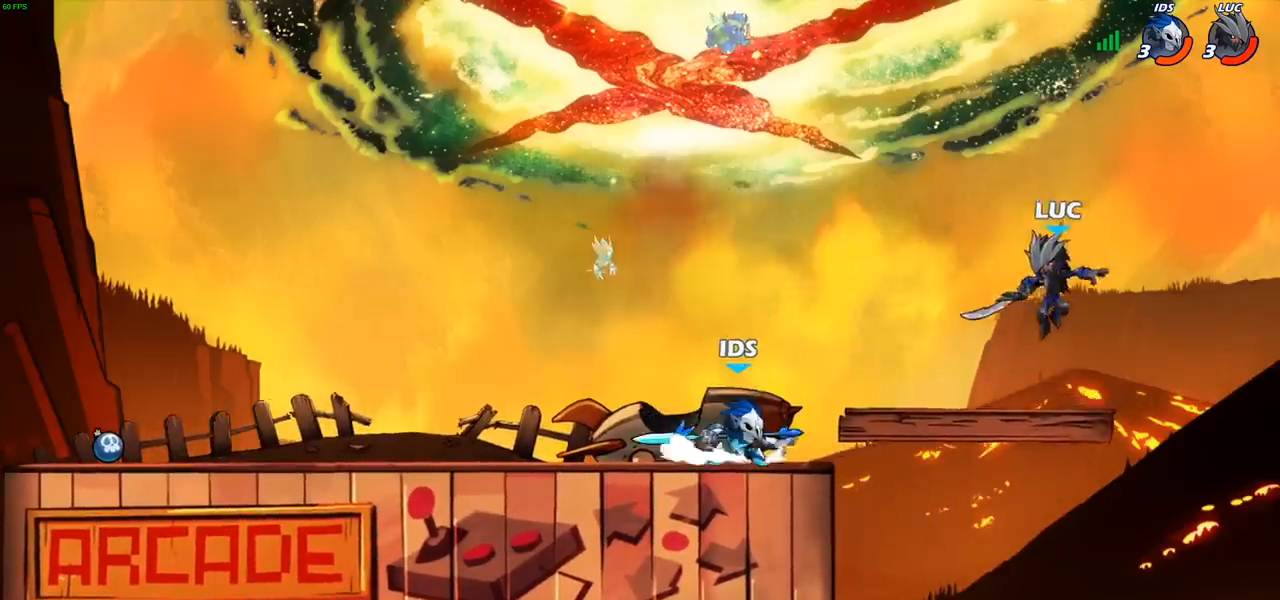
{"buttons": [], "left_stick": "center", "right_stick": "center", "events": [[200, "left_stick", "up-right"], [333, "left_stick", "center"]]}
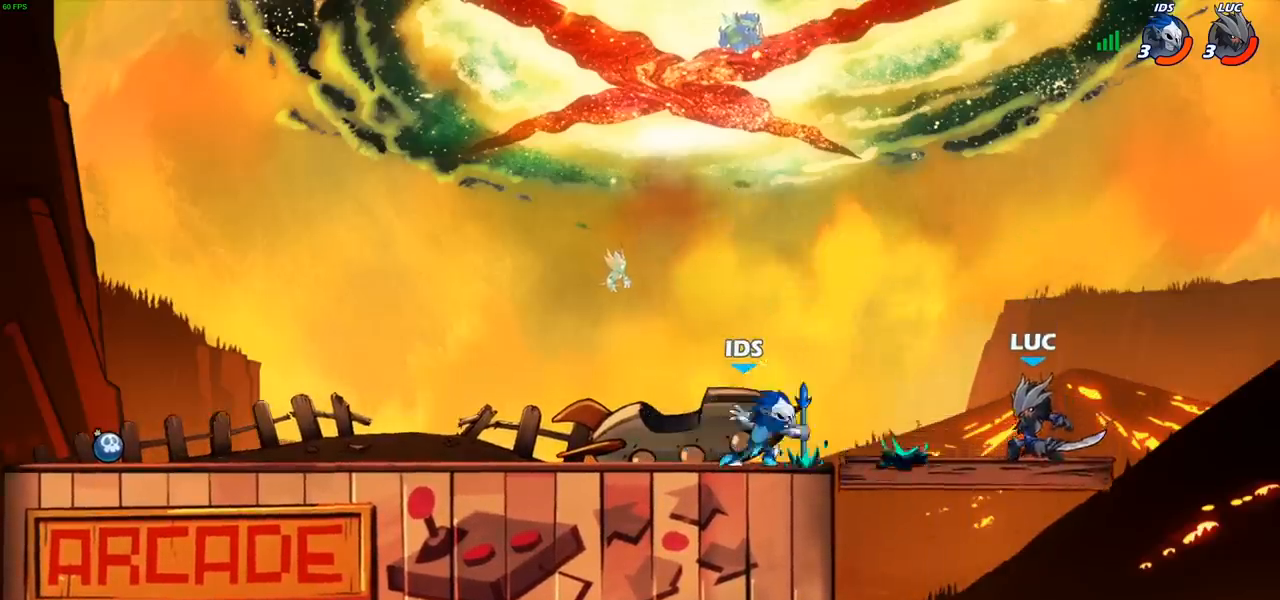
{"buttons": [], "left_stick": "left", "right_stick": "center", "events": [[217, "left_stick", "left"], [300, "R2", "down"], [333, "CIRCLE", "down"], [400, "R2", "up"], [433, "CIRCLE", "up"]]}
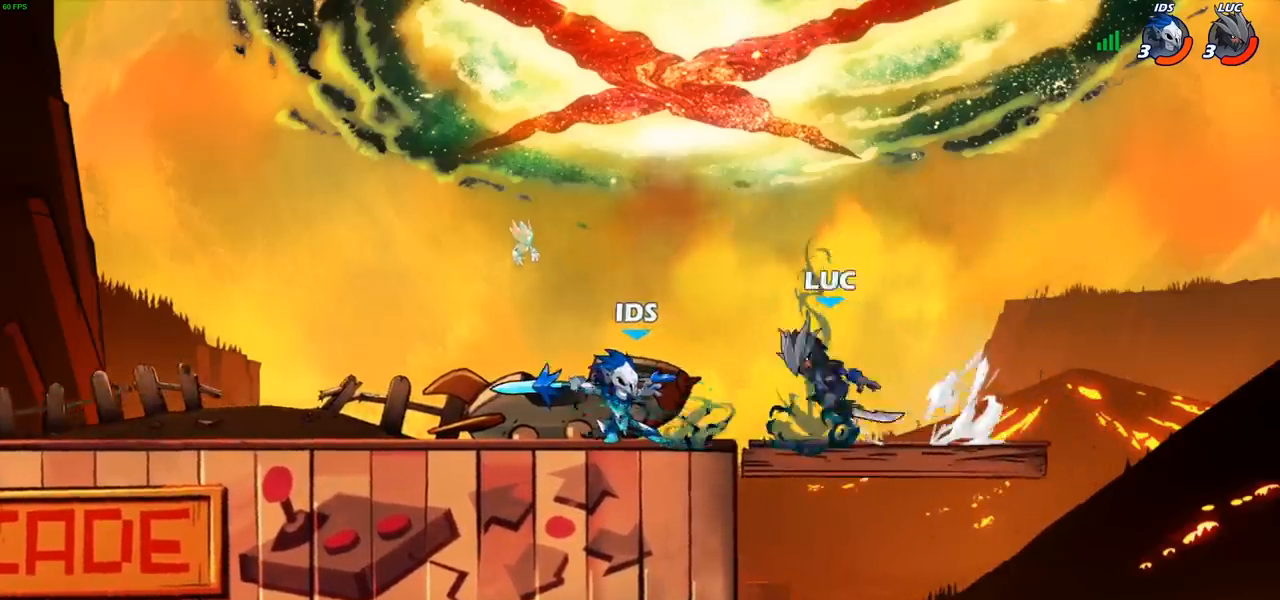
{"buttons": [], "left_stick": "center", "right_stick": "center", "events": [[67, "left_stick", "center"]]}
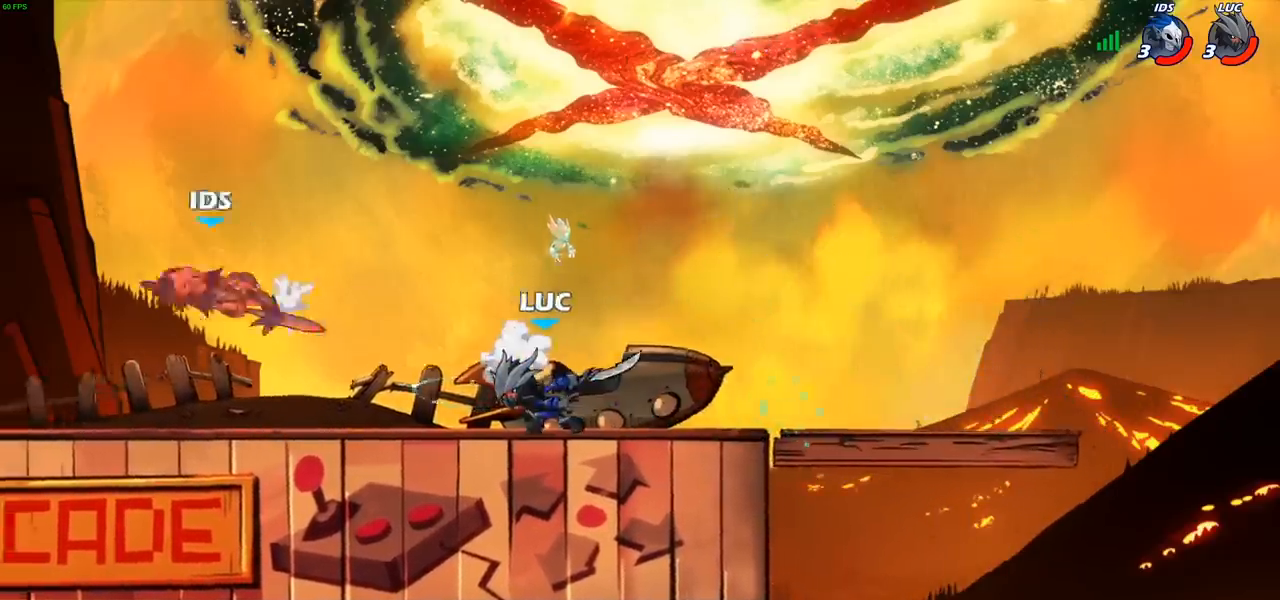
{"buttons": ["R2"], "left_stick": "up-left", "right_stick": "center", "events": [[33, "left_stick", "left"], [217, "left_stick", "up-left"], [283, "R2", "down"]]}
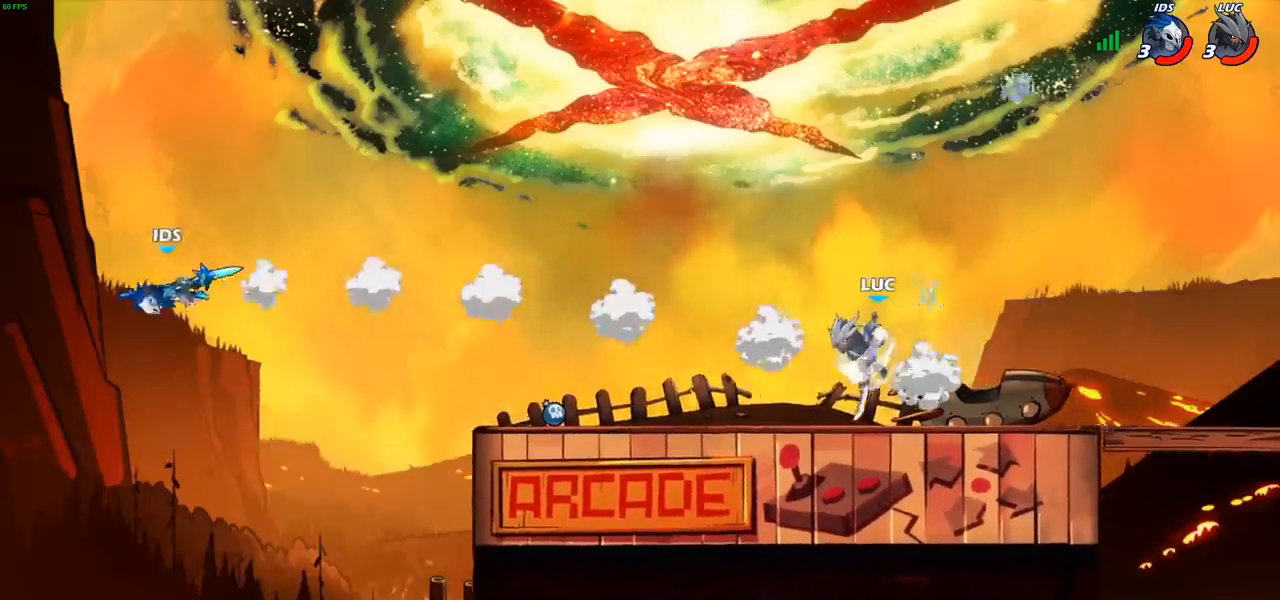
{"buttons": [], "left_stick": "center", "right_stick": "center", "events": [[17, "R2", "up"], [200, "CROSS", "down"], [233, "left_stick", "left"], [267, "CROSS", "up"], [383, "left_stick", "center"]]}
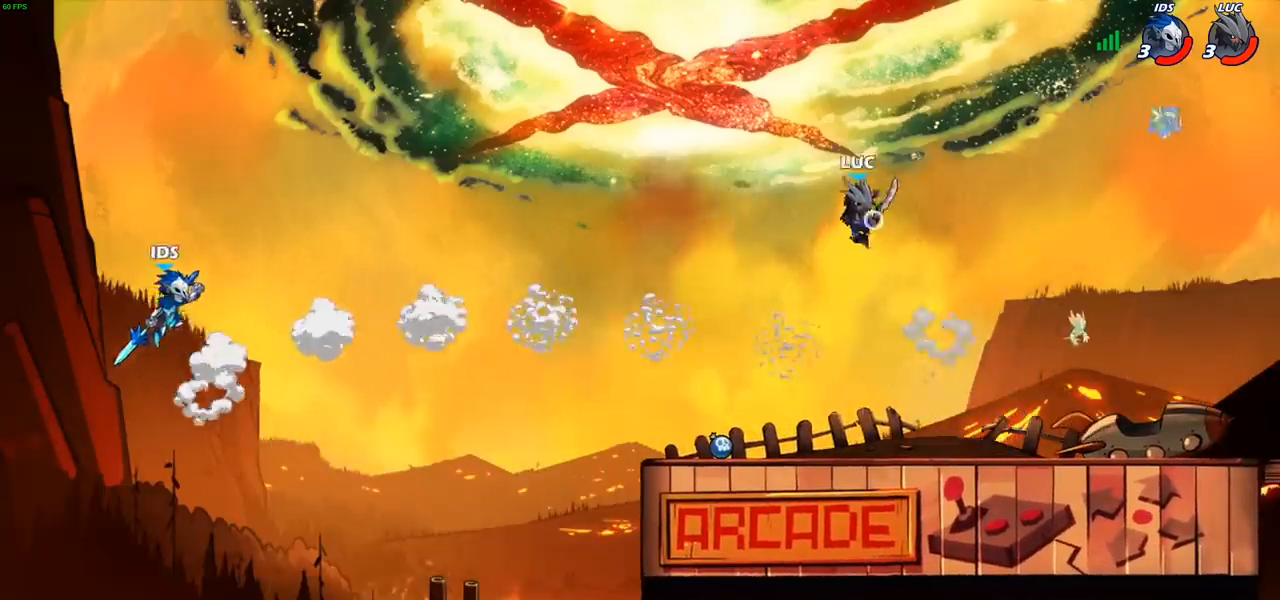
{"buttons": [], "left_stick": "down-left", "right_stick": "center", "events": [[267, "left_stick", "down-left"]]}
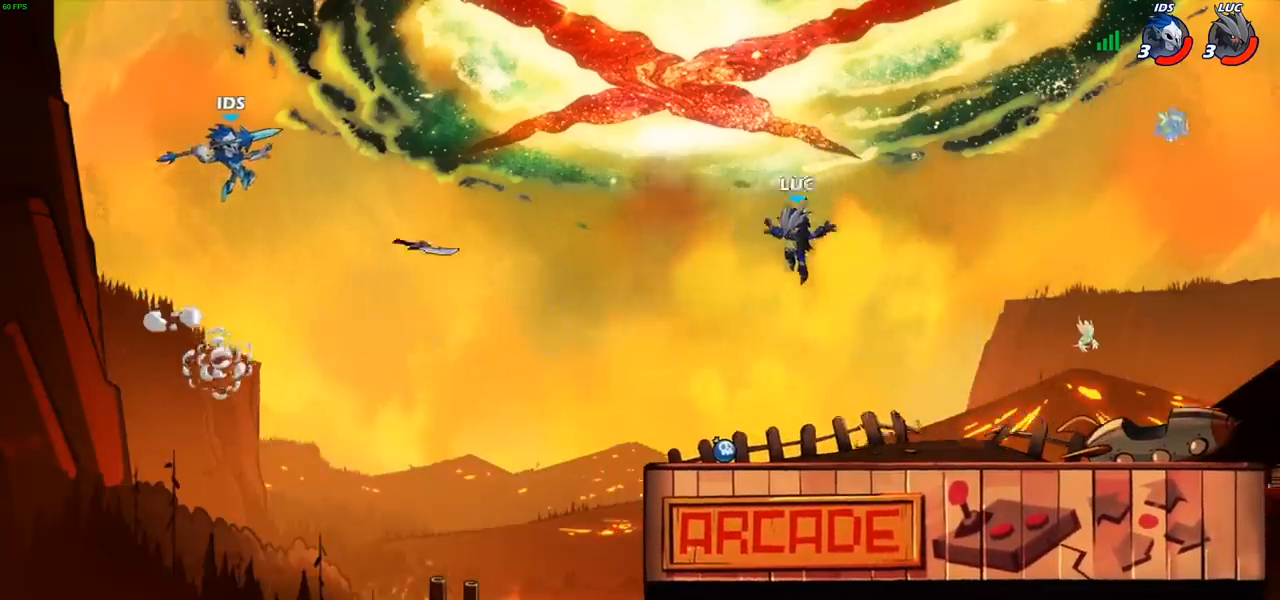
{"buttons": [], "left_stick": "center", "right_stick": "center", "events": [[250, "left_stick", "down-right"], [350, "CROSS", "down"], [367, "left_stick", "center"], [433, "CROSS", "up"]]}
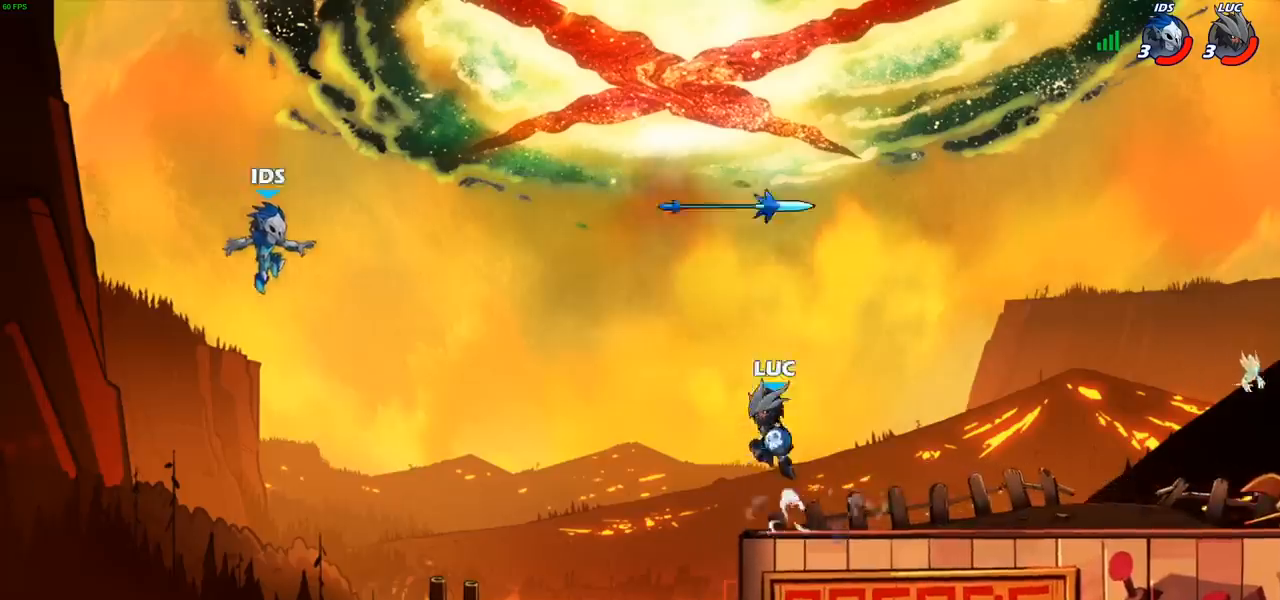
{"buttons": [], "left_stick": "center", "right_stick": "center", "events": [[150, "CIRCLE", "down"], [150, "left_stick", "up"], [233, "CIRCLE", "up"], [317, "left_stick", "center"]]}
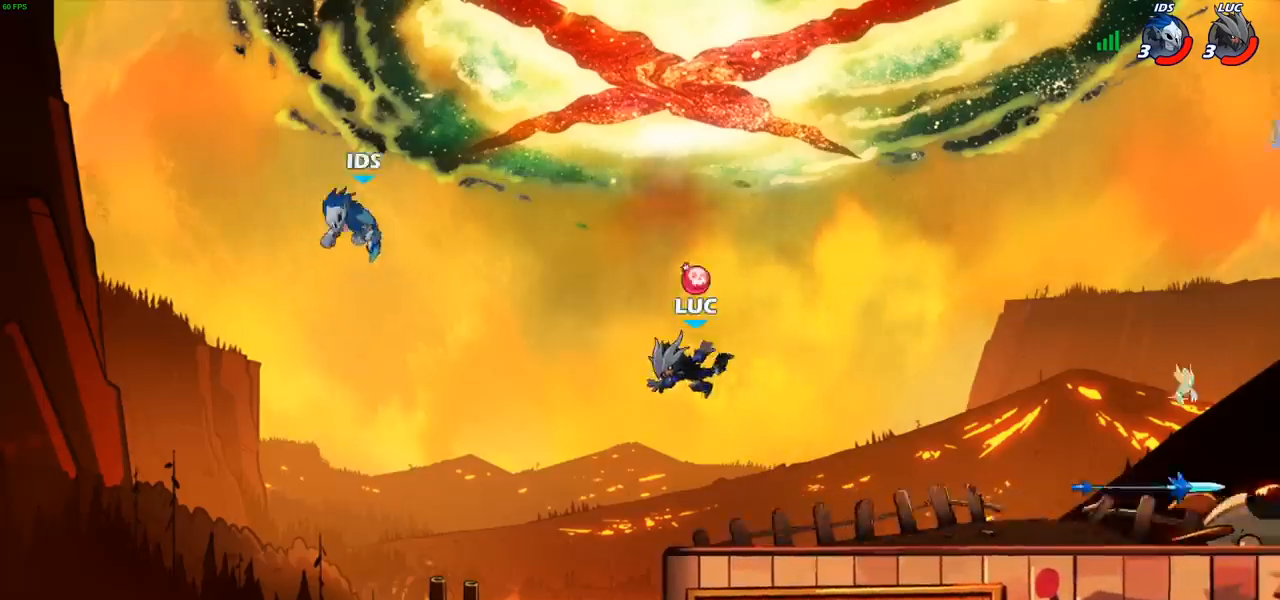
{"buttons": ["CROSS"], "left_stick": "right", "right_stick": "center", "events": [[83, "left_stick", "right"], [417, "CROSS", "down"]]}
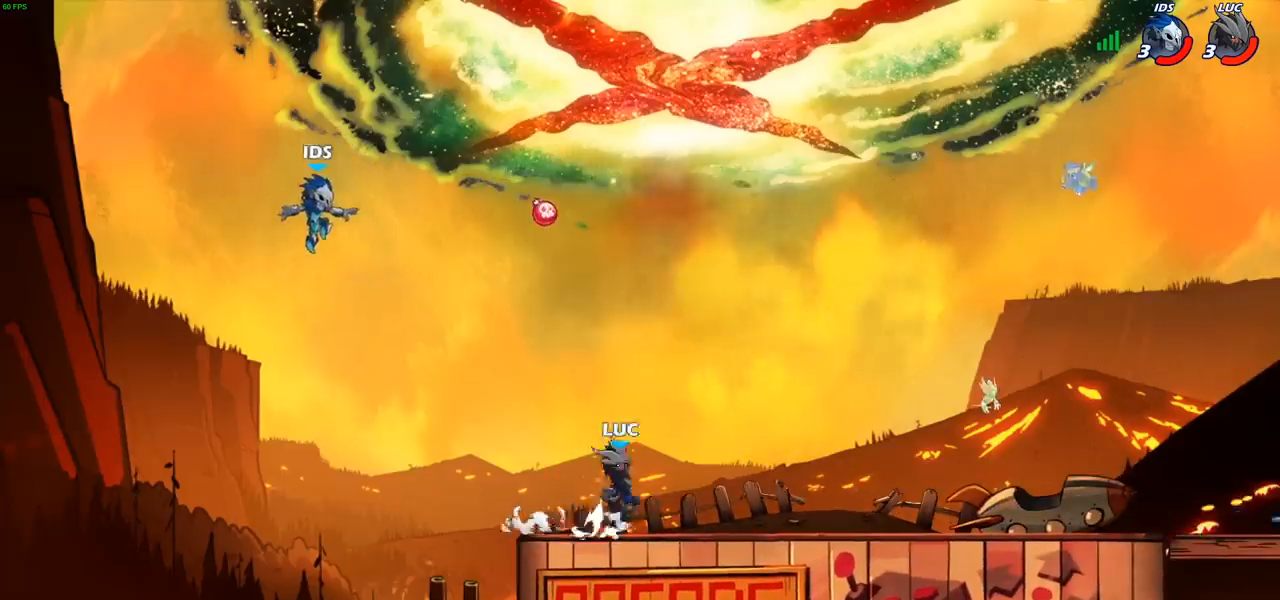
{"buttons": ["L1"], "left_stick": "down-left", "right_stick": "center", "events": [[17, "left_stick", "up"], [67, "CROSS", "up"], [67, "left_stick", "left"], [283, "left_stick", "down-left"], [350, "L1", "down"], [400, "L1", "up"], [467, "L1", "down"]]}
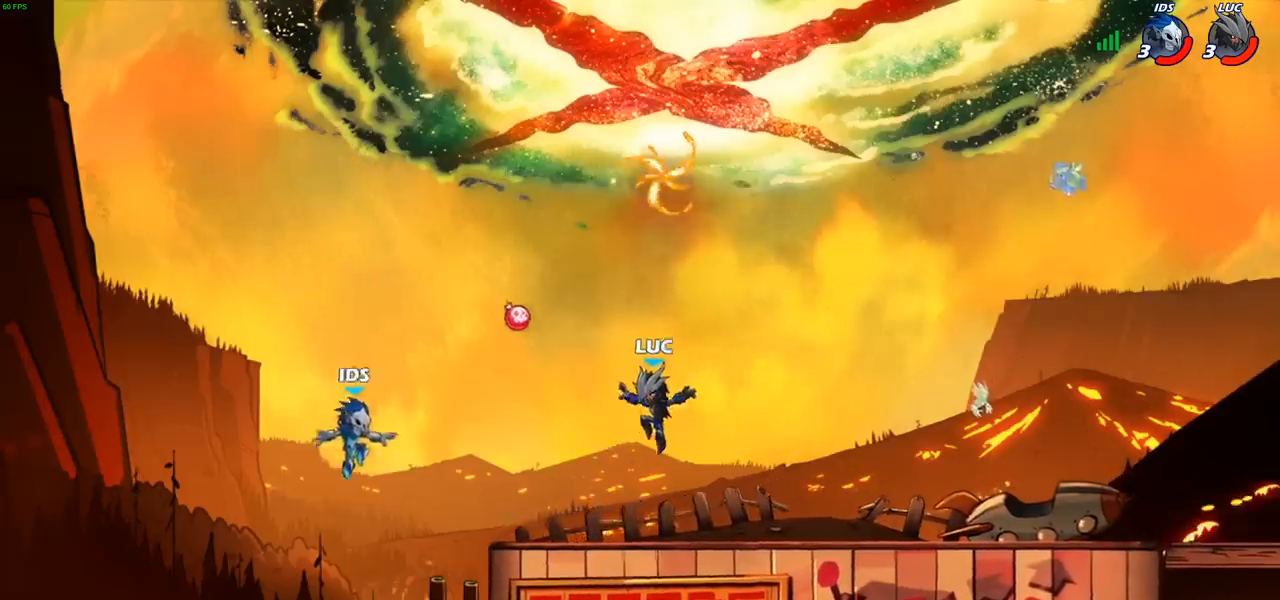
{"buttons": [], "left_stick": "down-left", "right_stick": "center", "events": [[33, "L1", "up"], [50, "left_stick", "center"], [383, "L1", "down"], [417, "left_stick", "down-left"], [500, "L1", "up"]]}
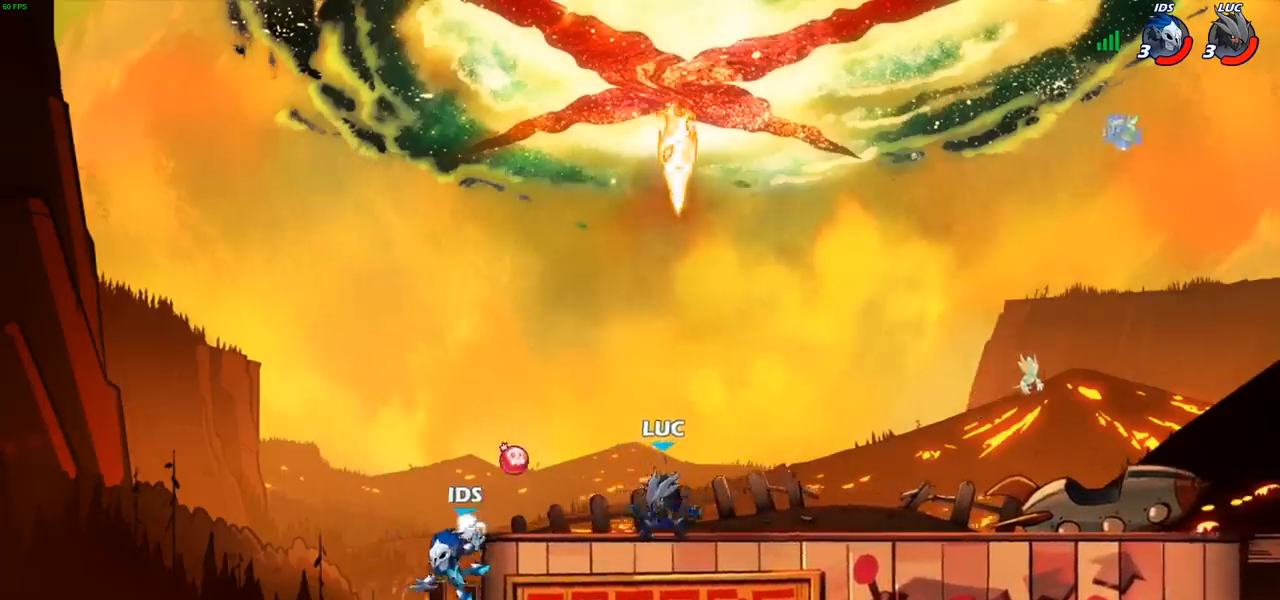
{"buttons": [], "left_stick": "left", "right_stick": "center", "events": [[67, "R2", "down"], [150, "CIRCLE", "down"], [200, "R2", "up"], [250, "CIRCLE", "up"], [367, "left_stick", "center"], [467, "left_stick", "left"]]}
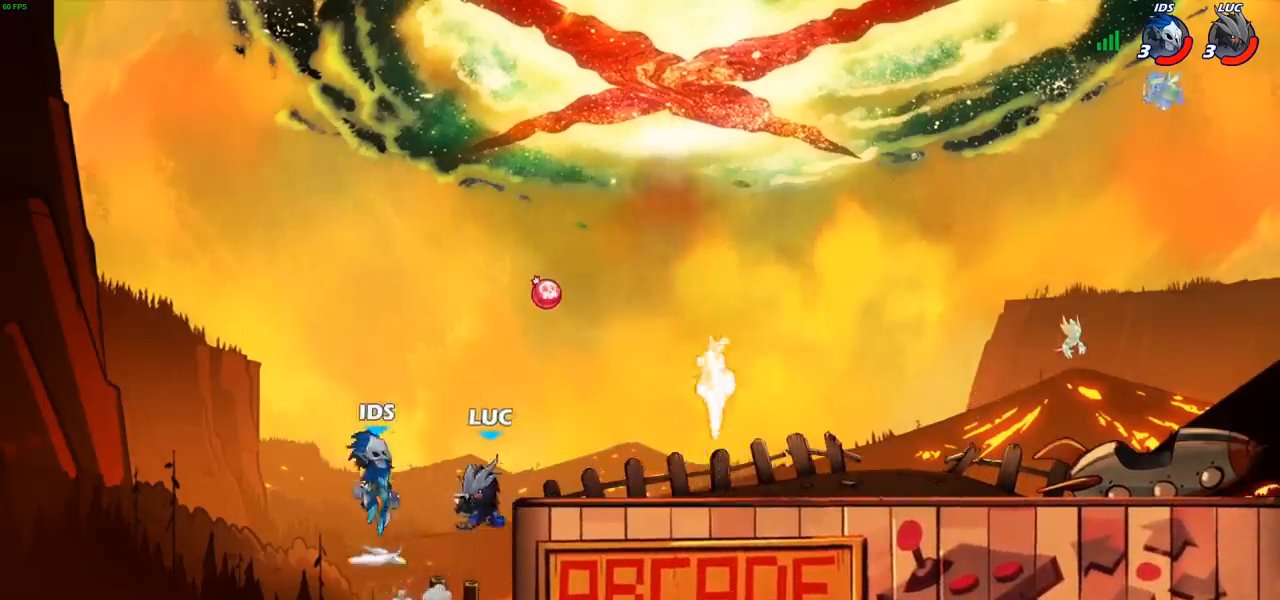
{"buttons": ["CIRCLE"], "left_stick": "left", "right_stick": "center", "events": [[150, "left_stick", "center"], [383, "left_stick", "left"], [433, "CROSS", "down"], [467, "CIRCLE", "down"], [467, "CROSS", "up"]]}
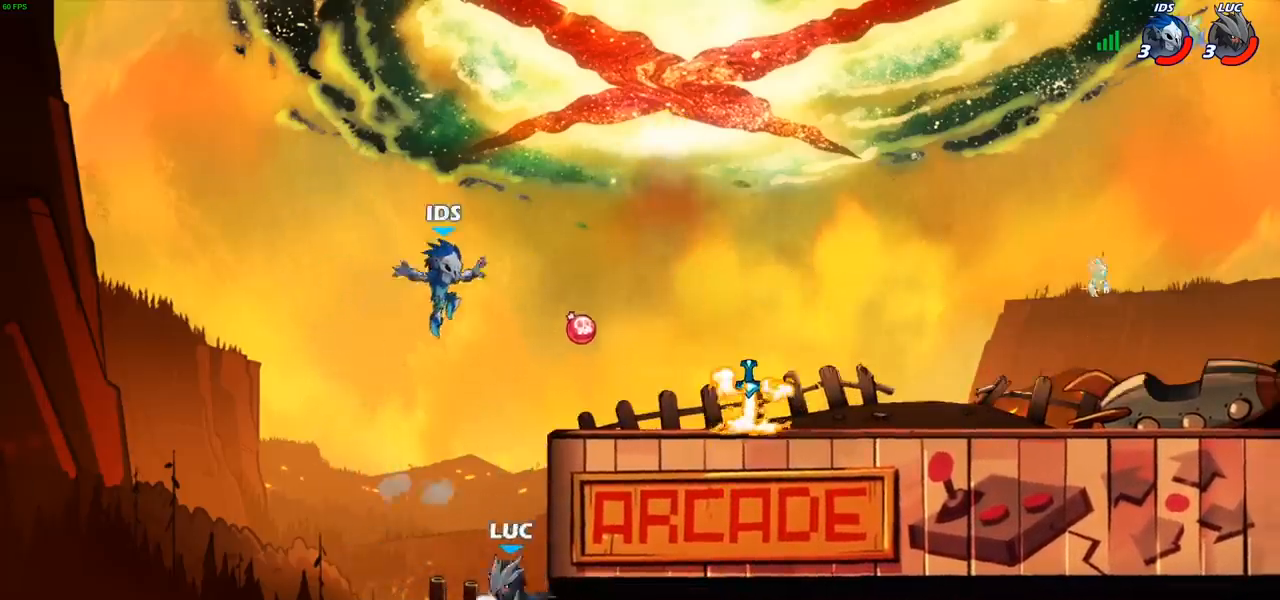
{"buttons": [], "left_stick": "up-right", "right_stick": "center", "events": [[50, "left_stick", "up-right"], [117, "CIRCLE", "up"]]}
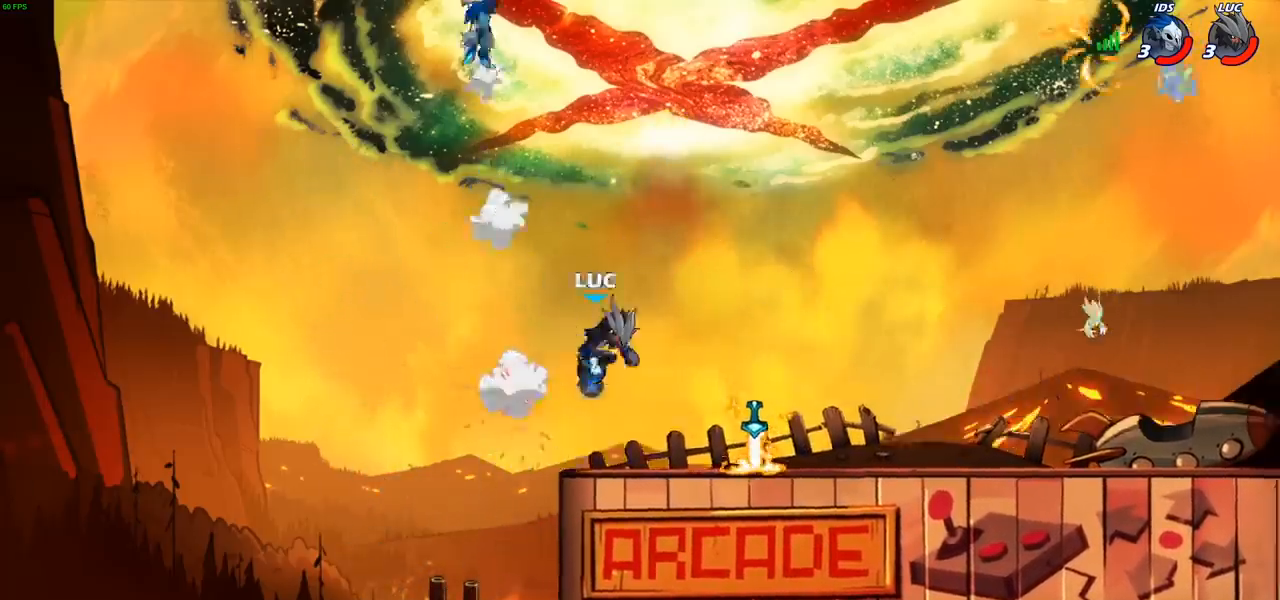
{"buttons": [], "left_stick": "left", "right_stick": "center", "events": [[83, "left_stick", "down-left"], [367, "left_stick", "left"]]}
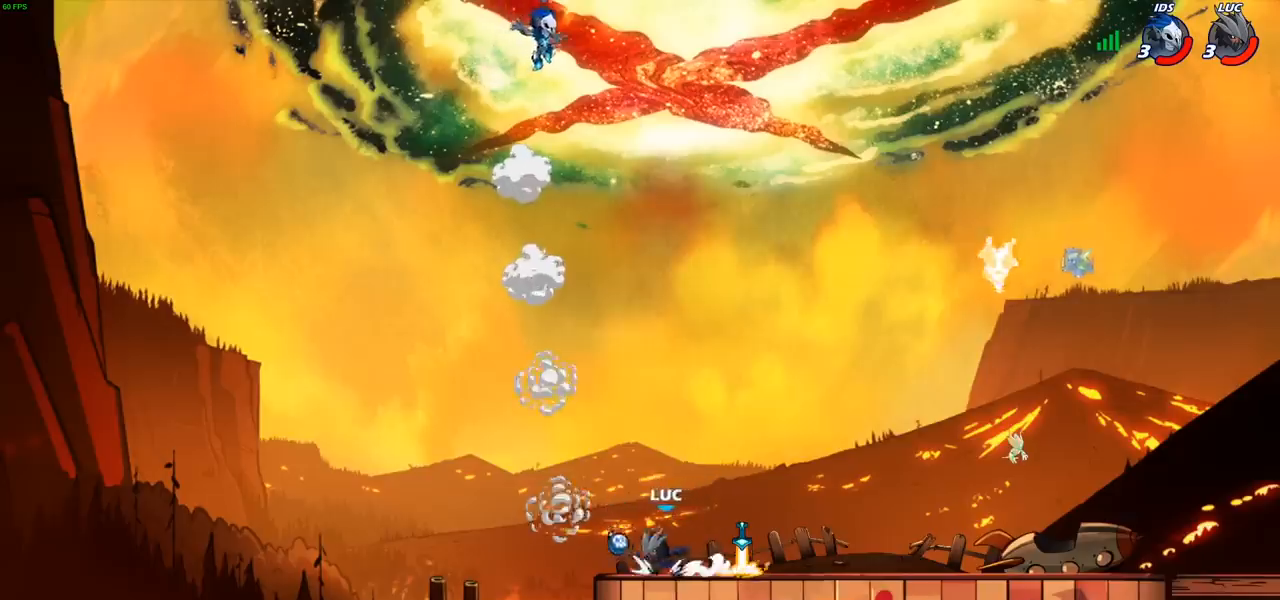
{"buttons": [], "left_stick": "center", "right_stick": "center", "events": [[33, "CROSS", "down"], [33, "left_stick", "up-right"], [183, "CROSS", "up"], [317, "left_stick", "up"], [483, "left_stick", "center"]]}
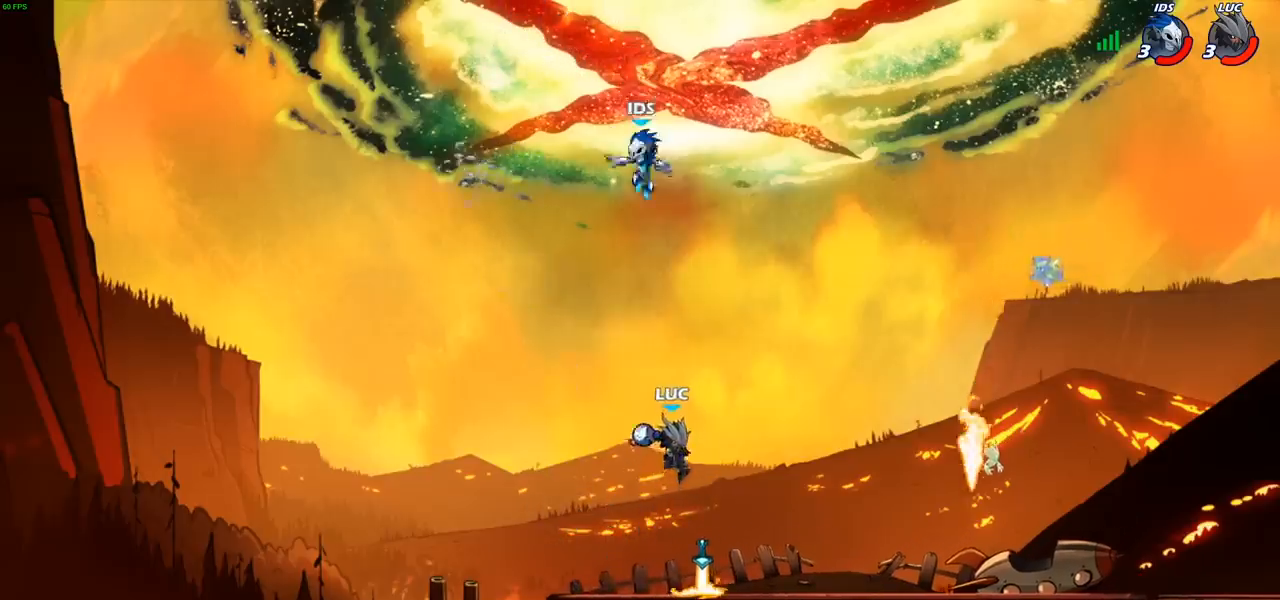
{"buttons": [], "left_stick": "center", "right_stick": "center", "events": [[300, "left_stick", "down-right"], [500, "left_stick", "center"]]}
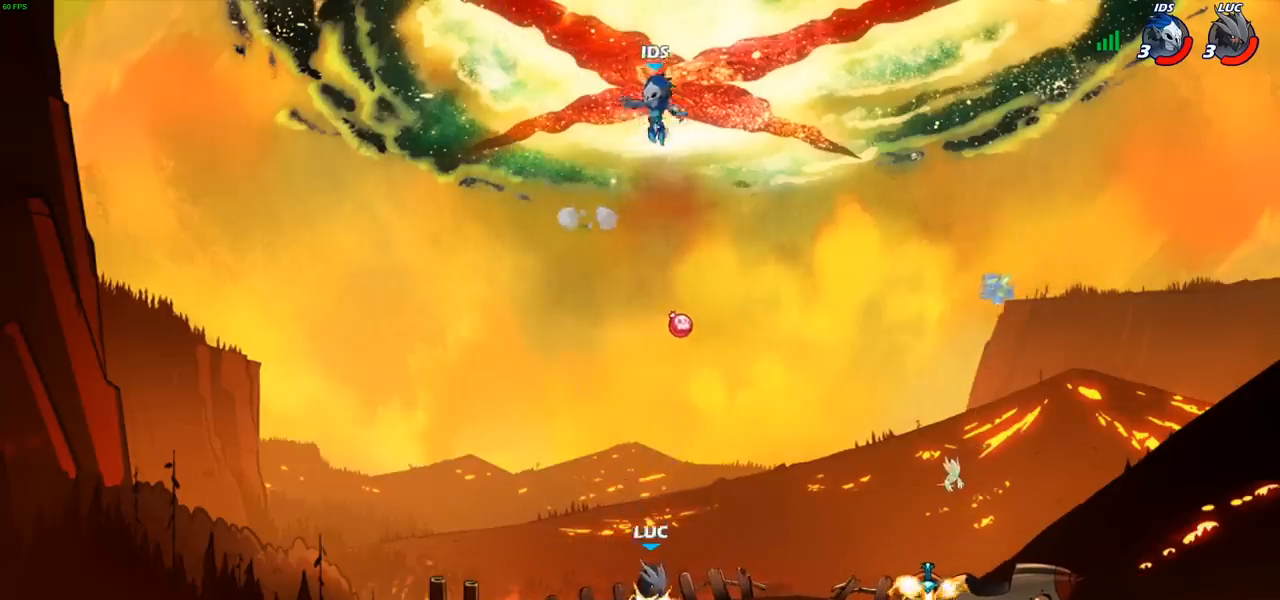
{"buttons": [], "left_stick": "down-left", "right_stick": "center", "events": [[33, "CROSS", "down"], [100, "left_stick", "right"], [133, "CROSS", "up"], [300, "left_stick", "down"], [417, "left_stick", "down-left"]]}
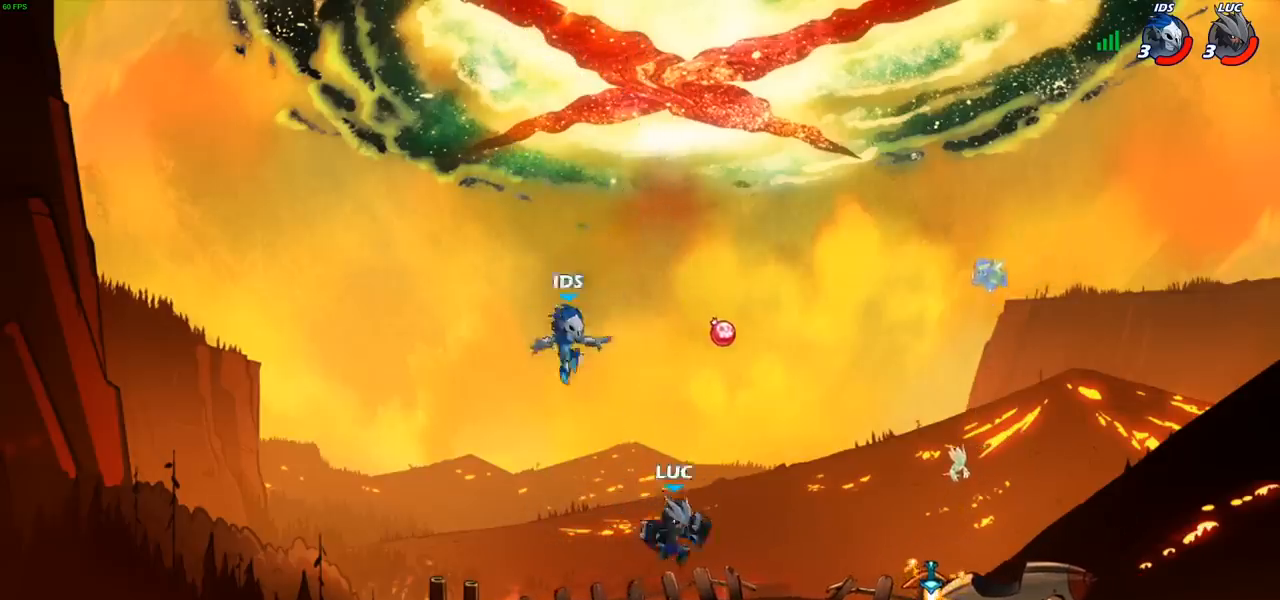
{"buttons": [], "left_stick": "center", "right_stick": "center", "events": [[17, "left_stick", "left"], [150, "left_stick", "center"], [183, "SQUARE", "down"], [233, "SQUARE", "up"]]}
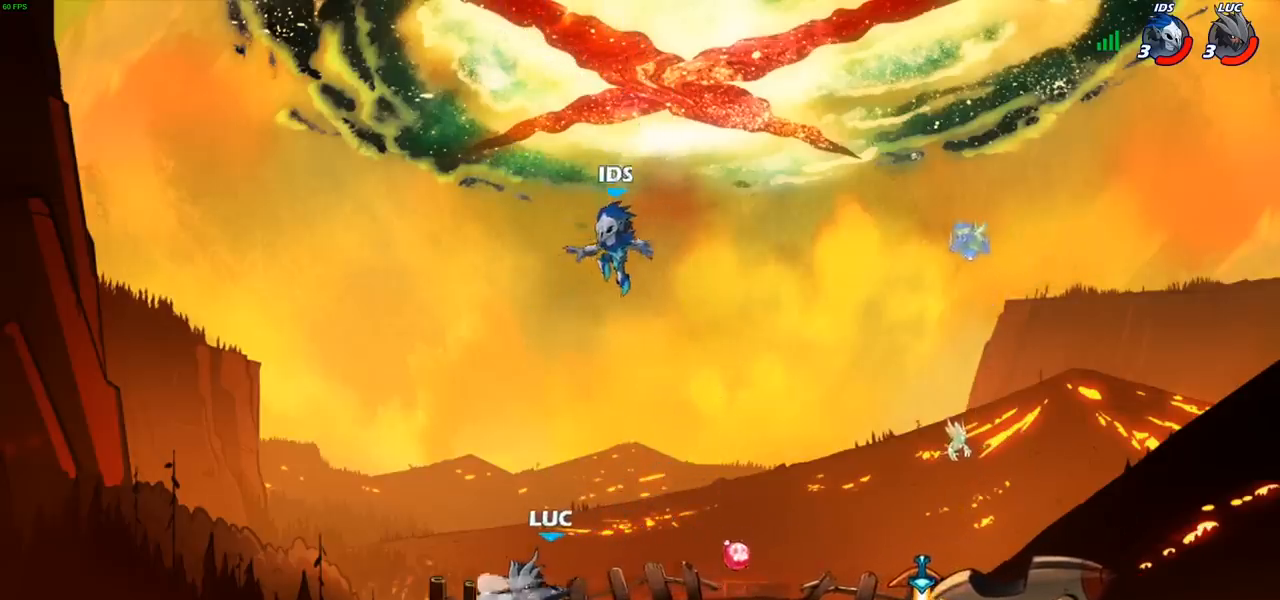
{"buttons": ["R2"], "left_stick": "right", "right_stick": "center", "events": [[267, "left_stick", "right"], [400, "R2", "down"]]}
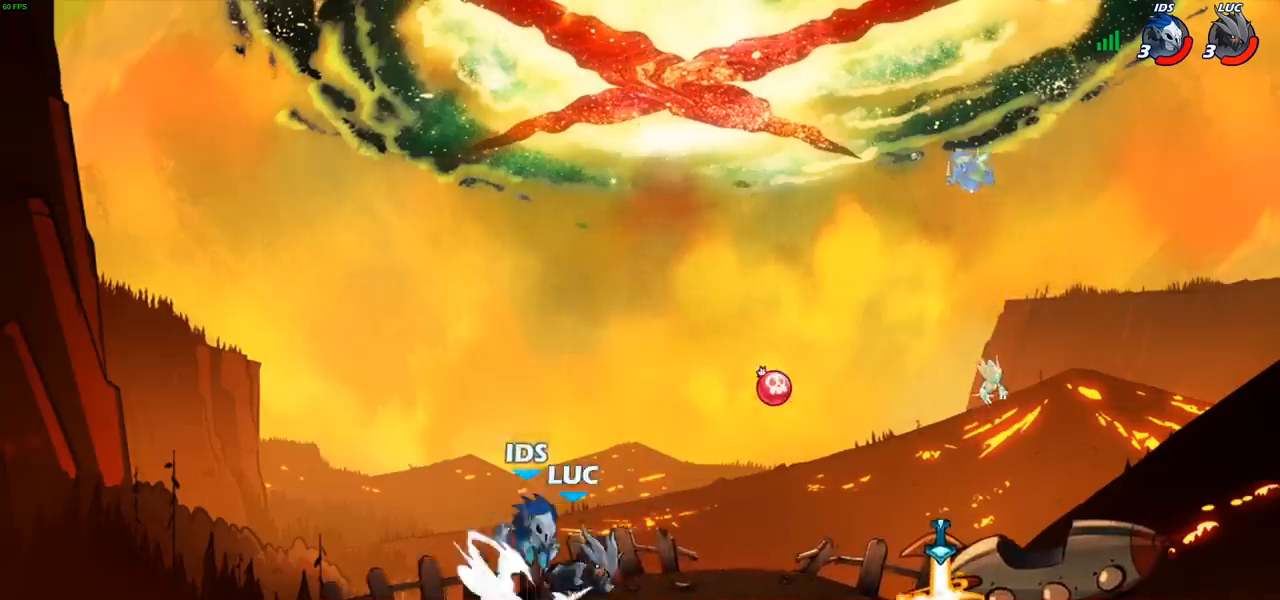
{"buttons": [], "left_stick": "center", "right_stick": "center", "events": [[67, "R2", "up"], [183, "left_stick", "down-left"], [250, "CIRCLE", "down"], [317, "CIRCLE", "up"], [400, "left_stick", "center"], [417, "L1", "down"], [483, "L1", "up"]]}